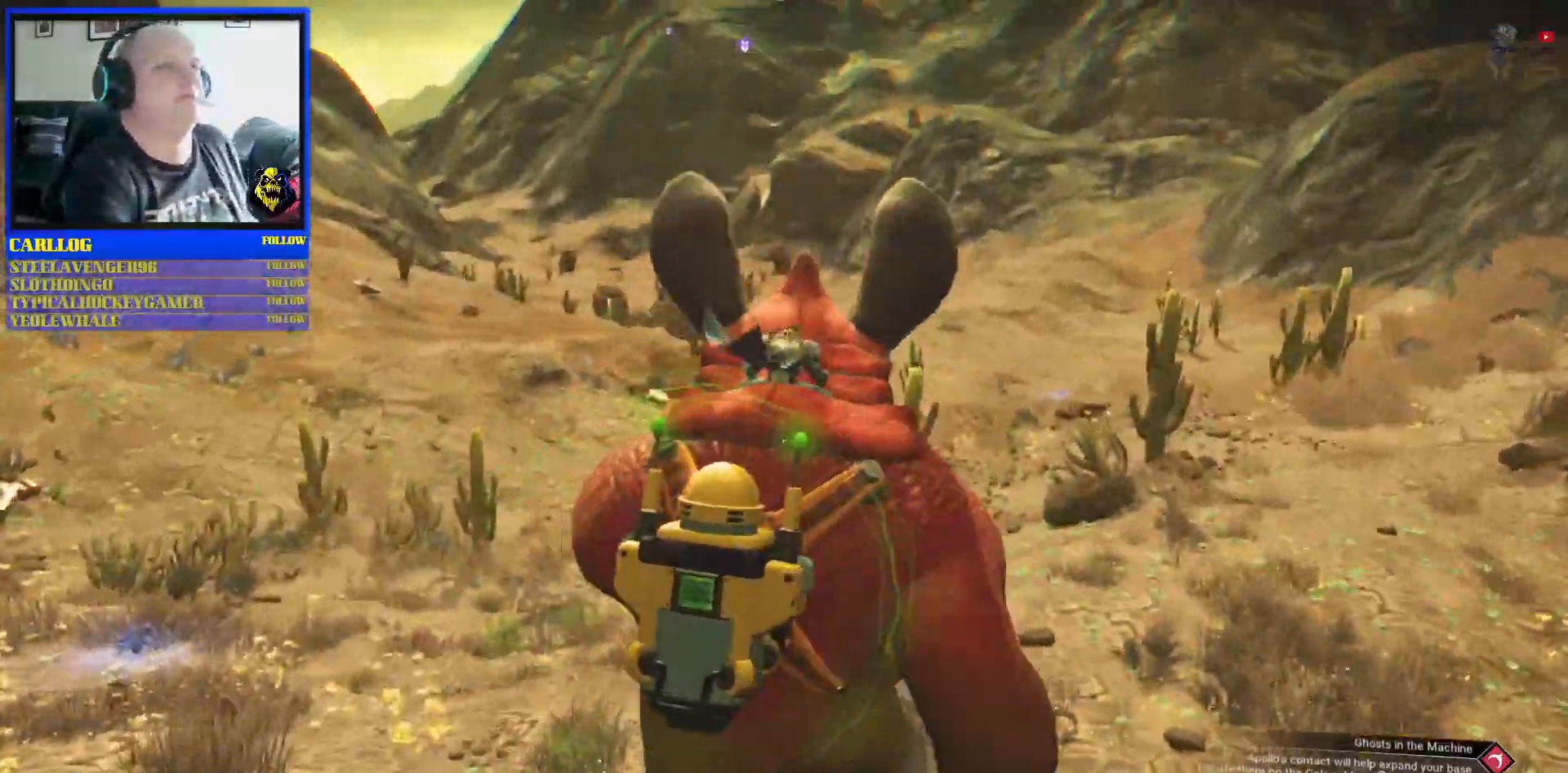
Gameplay with a controller (Xbox layout); each line is a JSON object with the inputs held at the frame after it. "events" lists button and stick changes between this image and that frame as [ms after this image, input, new state], when the widget could be followed in between. Not read: HOME L2 L3.
{"buttons": [], "left_stick": "center", "right_stick": "center", "events": [[133, "R2", "down"], [200, "R2", "up"]]}
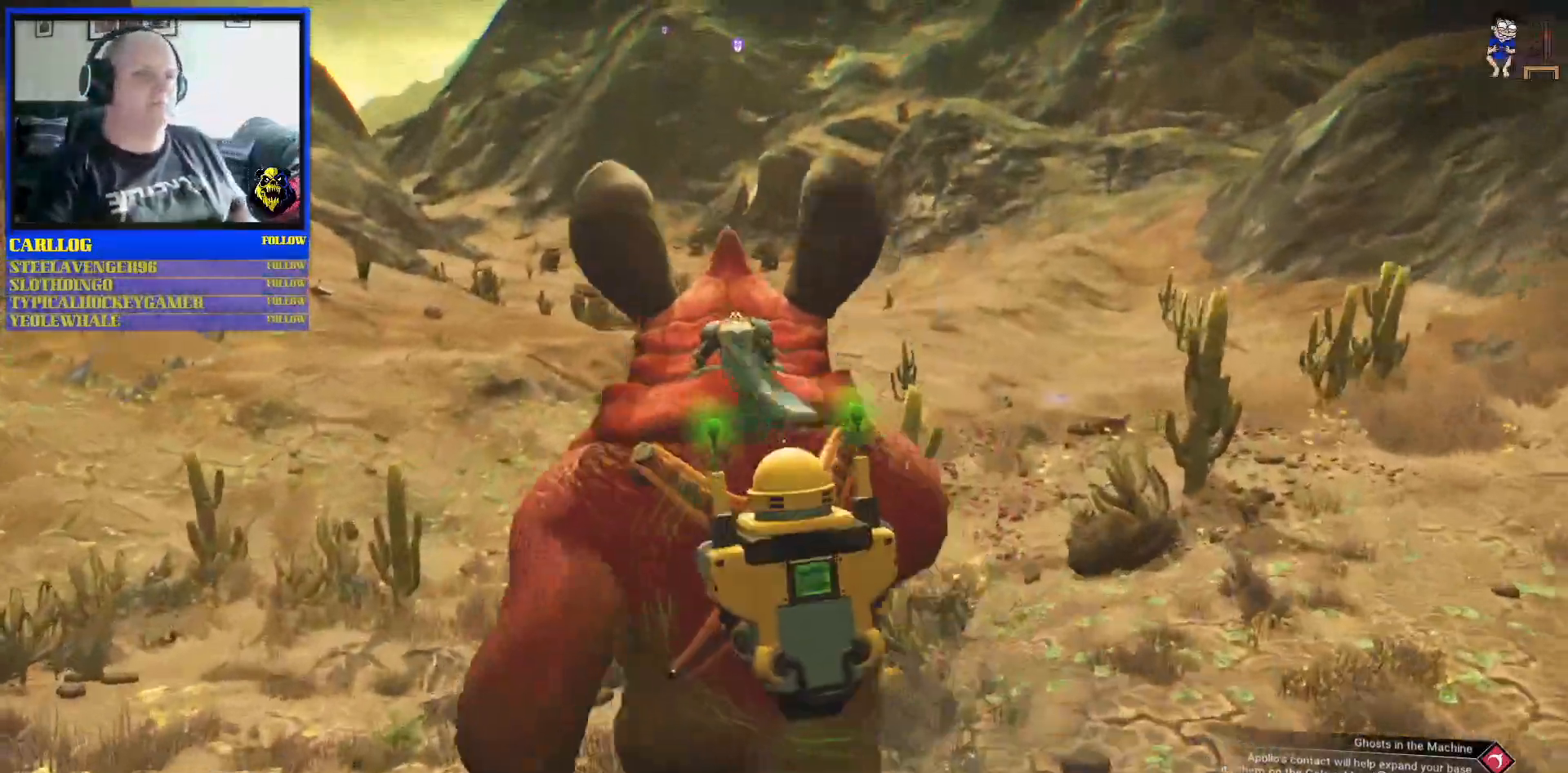
{"buttons": [], "left_stick": "center", "right_stick": "center", "events": []}
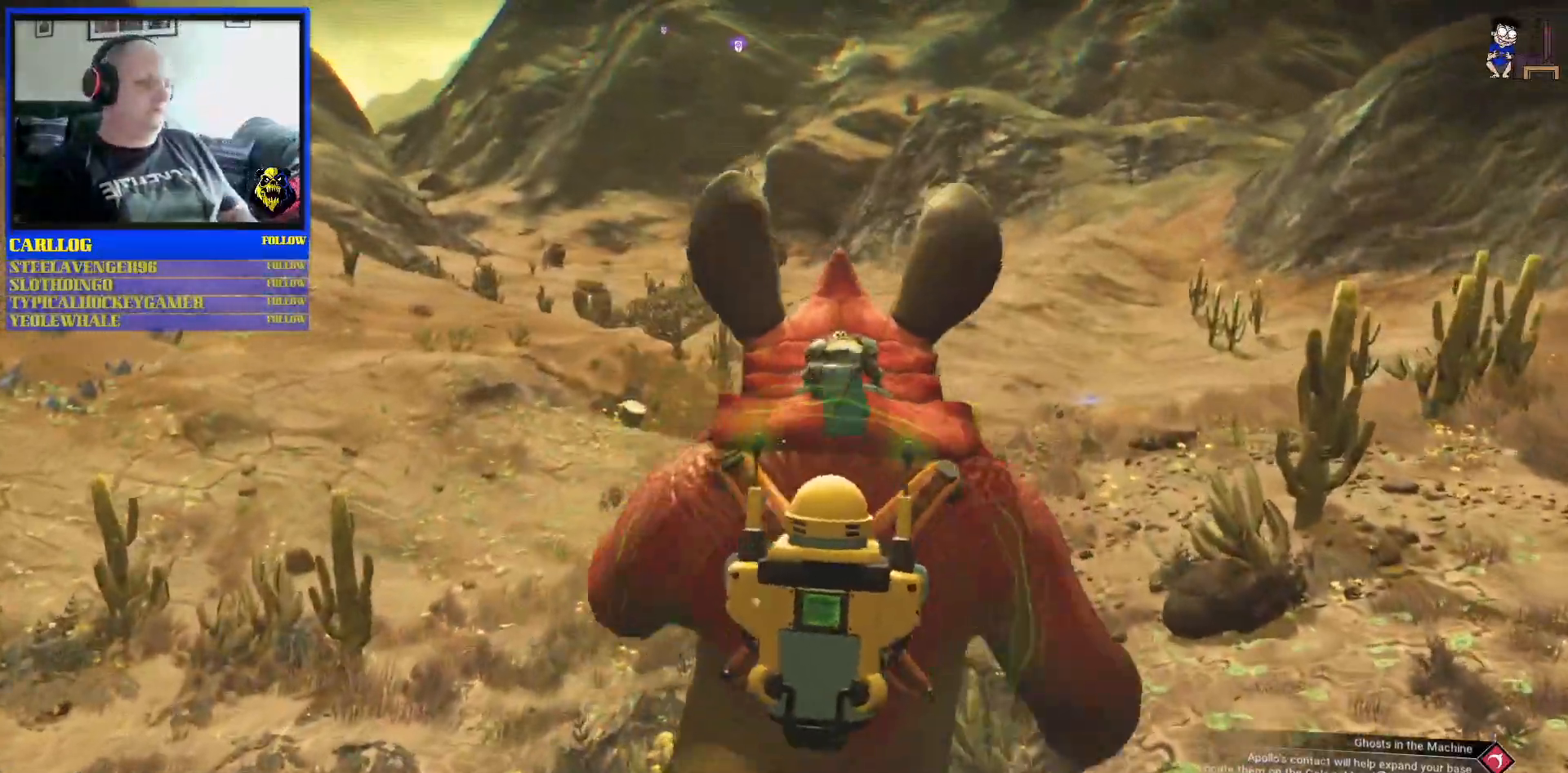
{"buttons": [], "left_stick": "center", "right_stick": "center", "events": []}
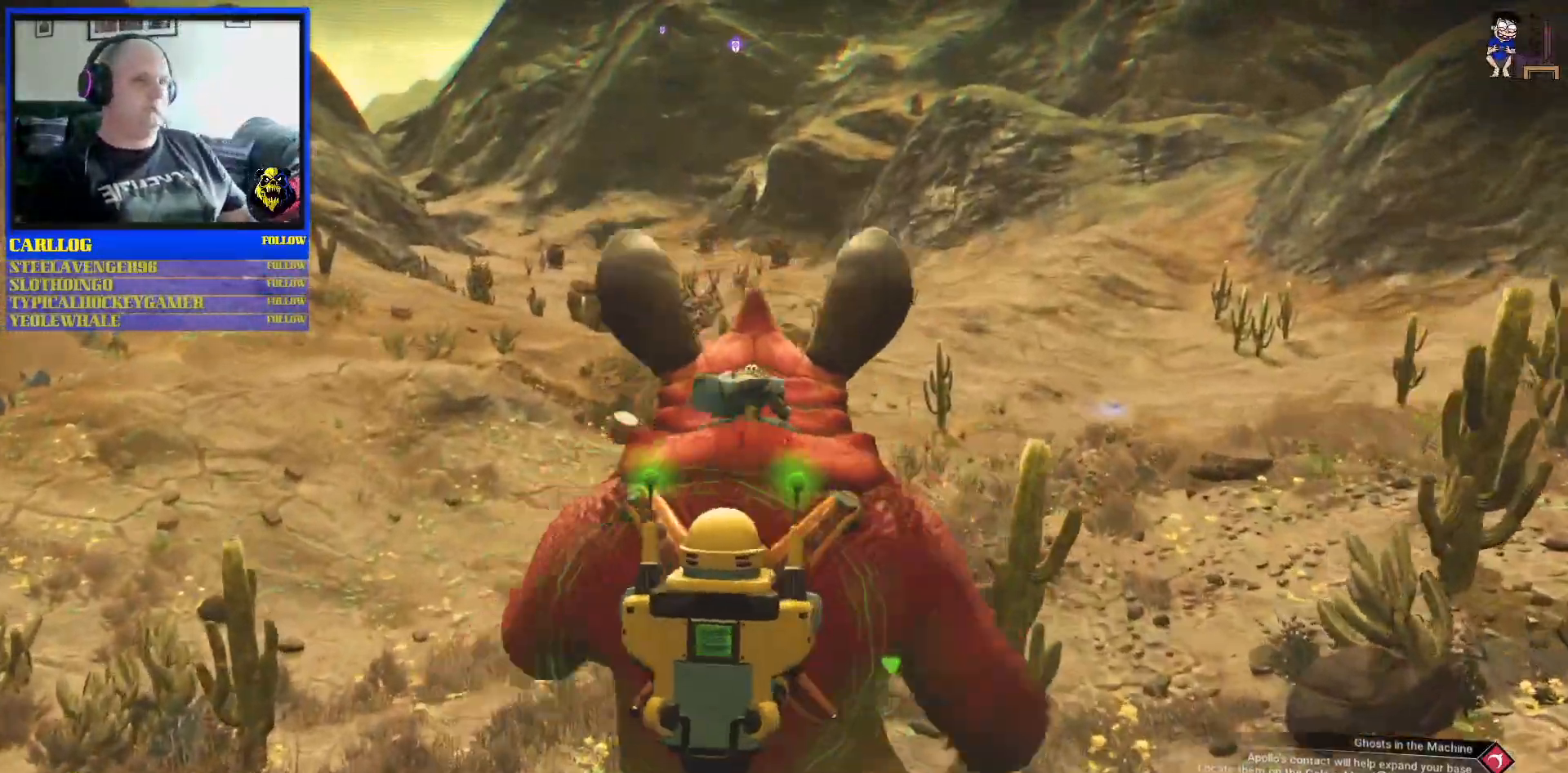
{"buttons": [], "left_stick": "center", "right_stick": "up-left", "events": [[500, "right_stick", "up-left"]]}
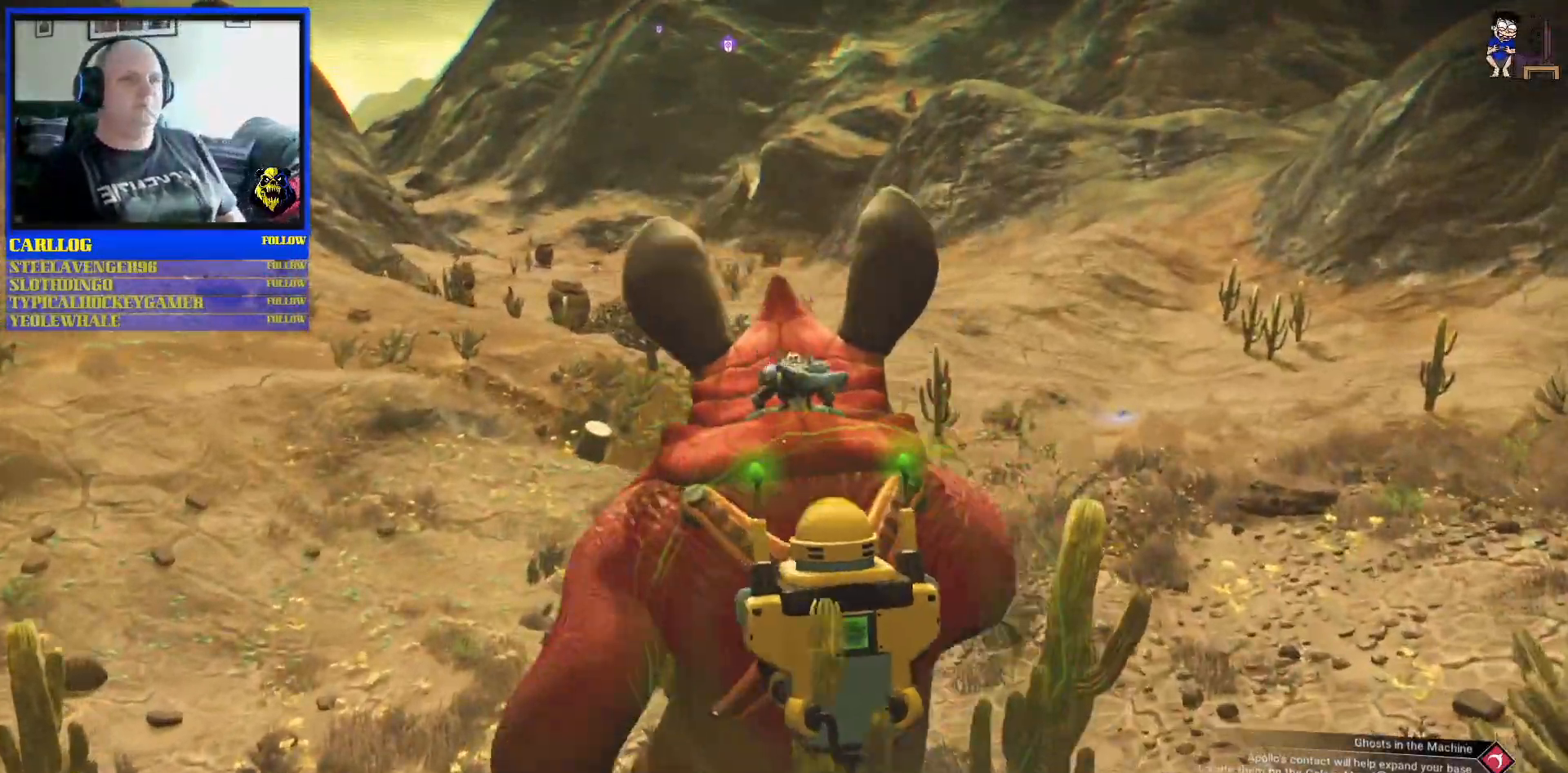
{"buttons": [], "left_stick": "center", "right_stick": "left", "events": [[183, "right_stick", "left"]]}
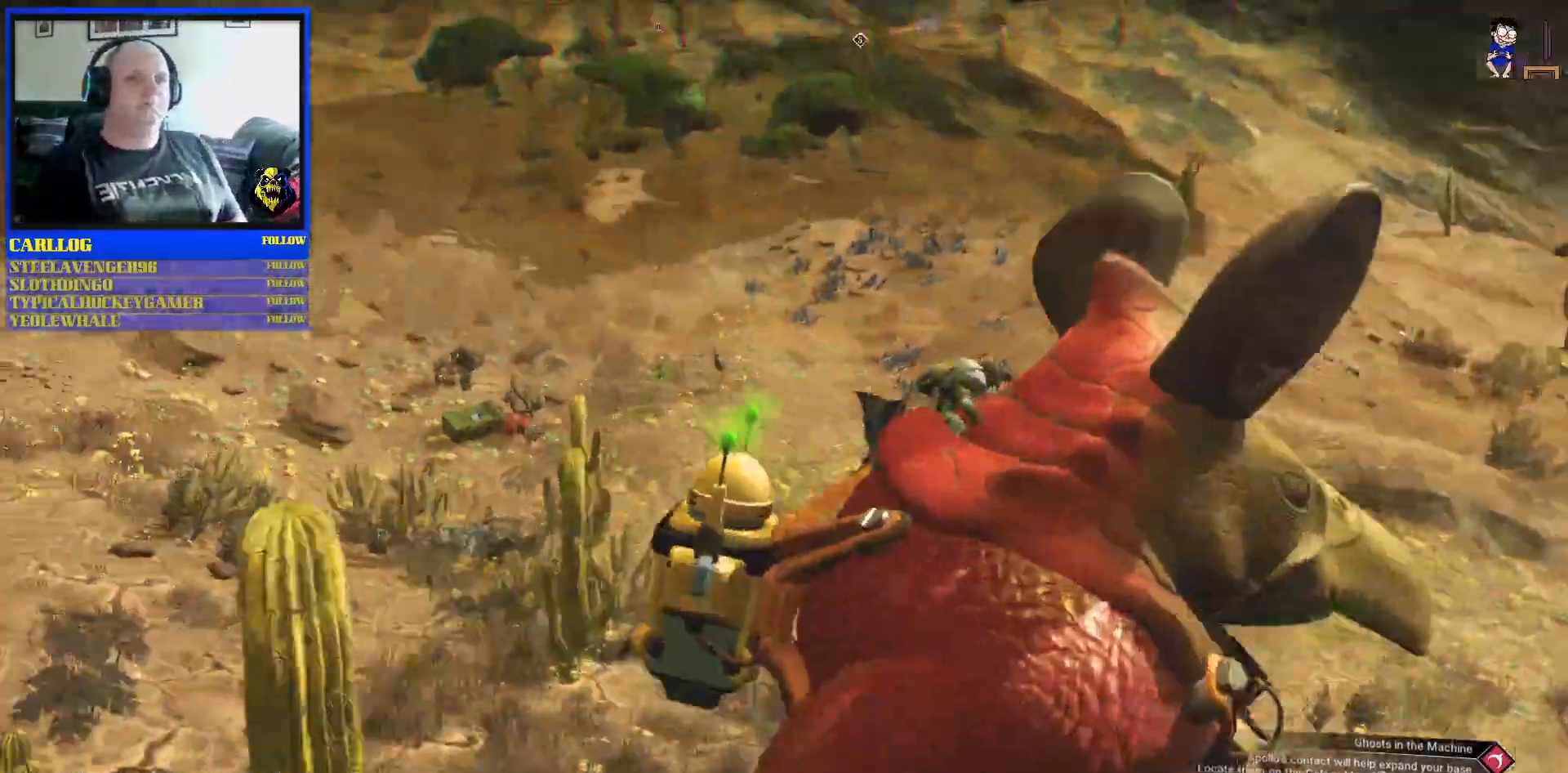
{"buttons": [], "left_stick": "center", "right_stick": "up-left", "events": [[117, "right_stick", "up-left"]]}
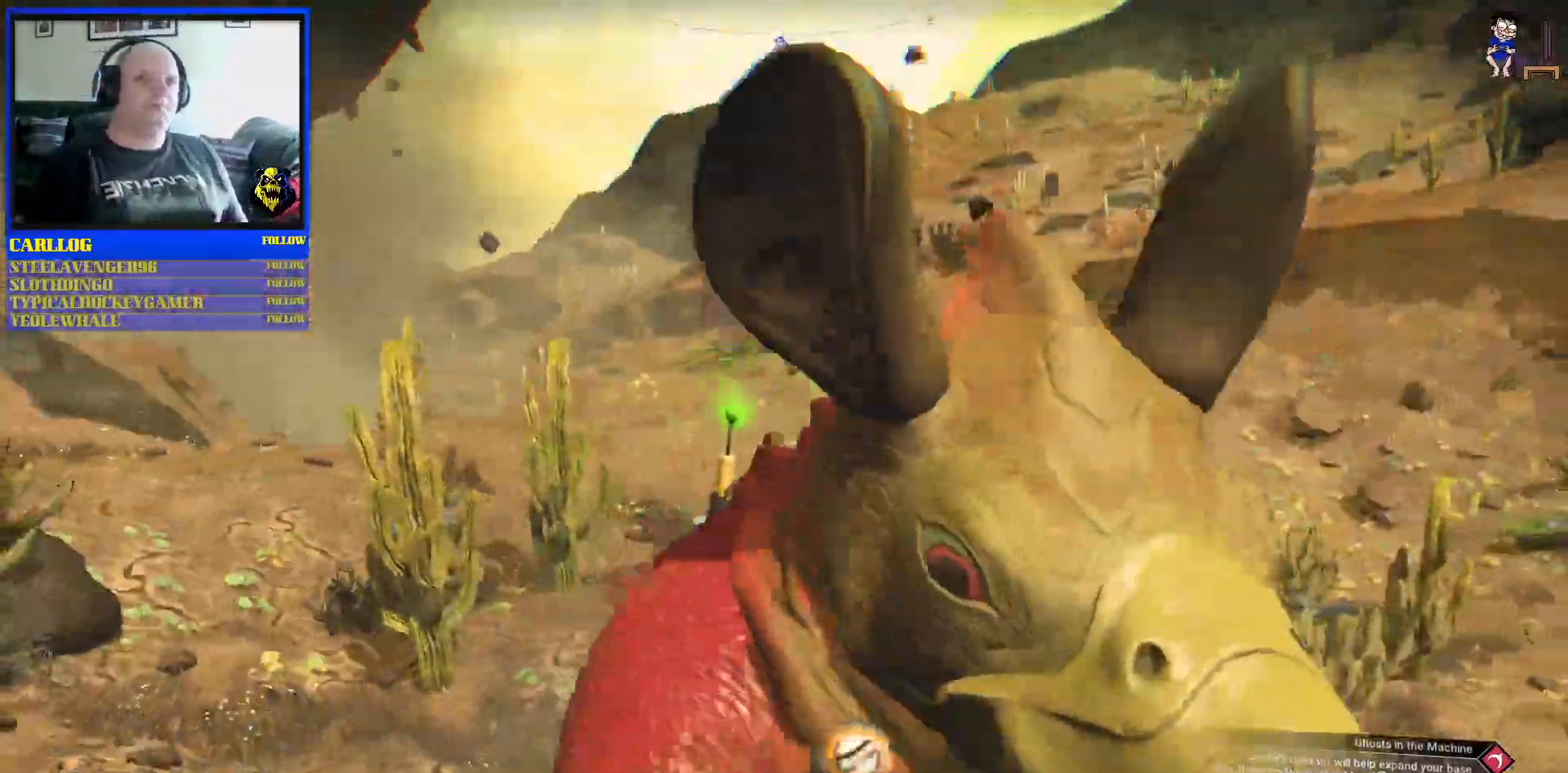
{"buttons": [], "left_stick": "center", "right_stick": "right", "events": [[50, "right_stick", "center"], [133, "right_stick", "up"], [383, "right_stick", "up-right"], [500, "right_stick", "right"]]}
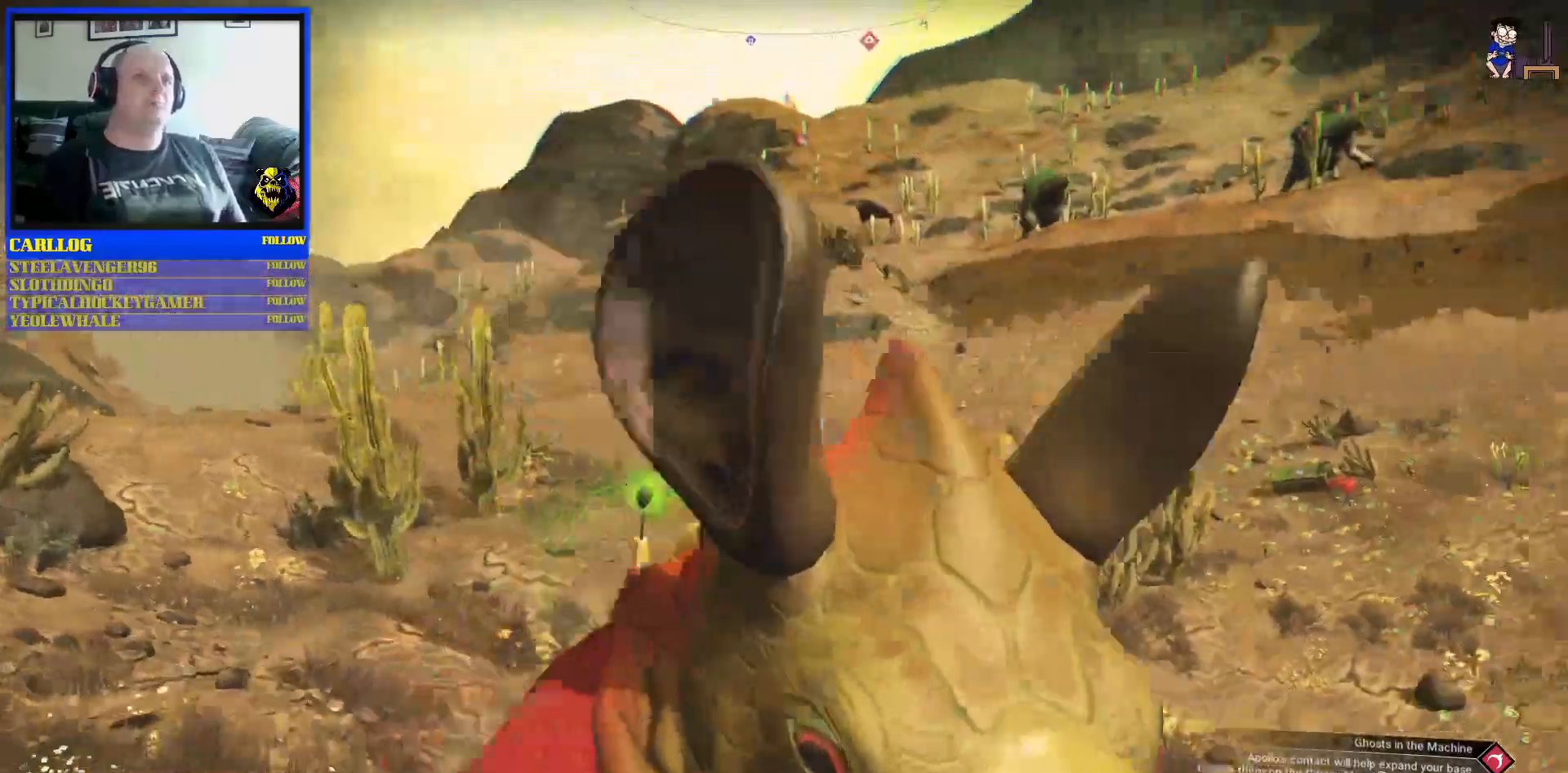
{"buttons": [], "left_stick": "center", "right_stick": "right", "events": []}
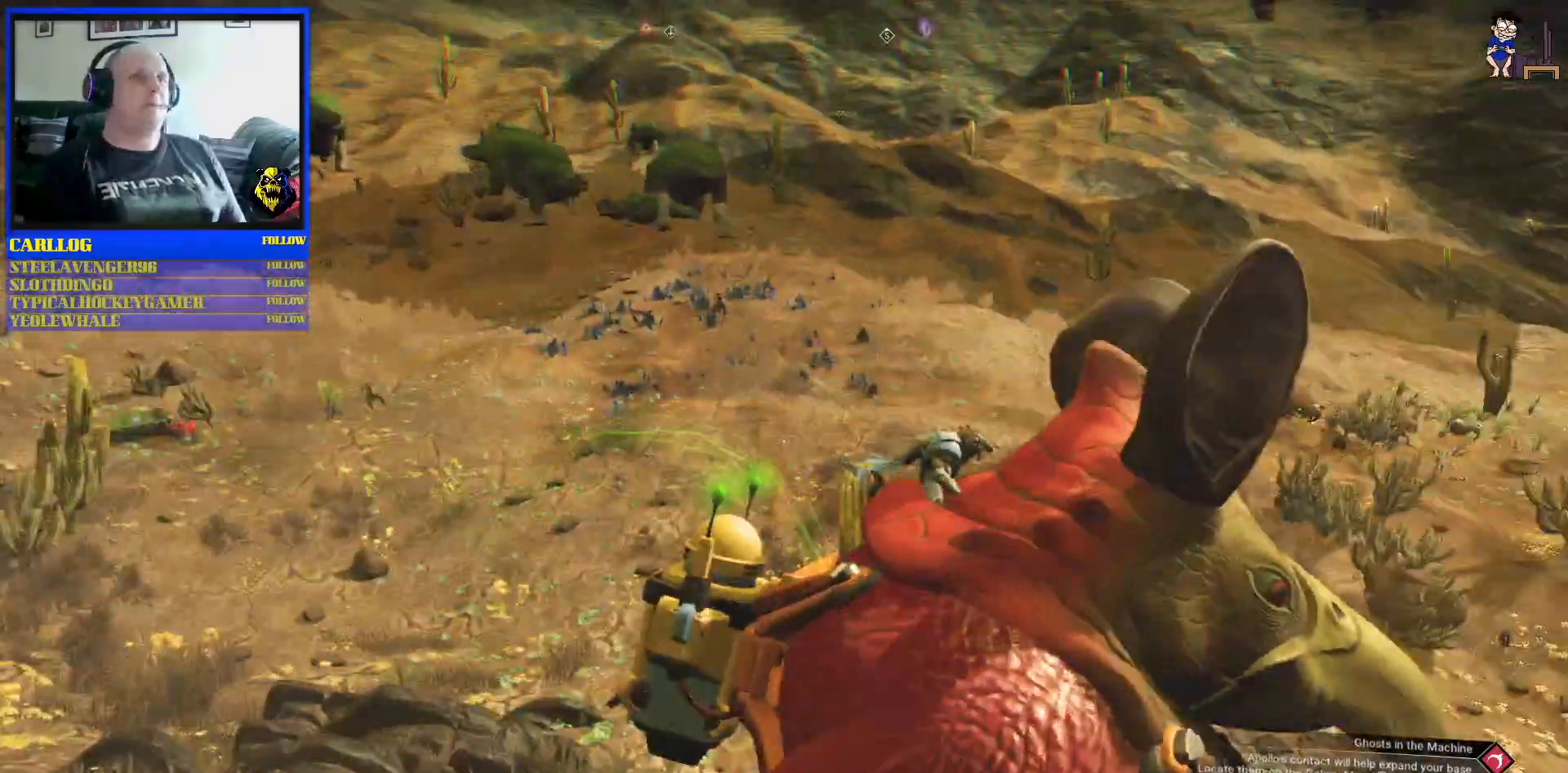
{"buttons": [], "left_stick": "center", "right_stick": "center", "events": [[217, "right_stick", "up-right"], [400, "right_stick", "center"]]}
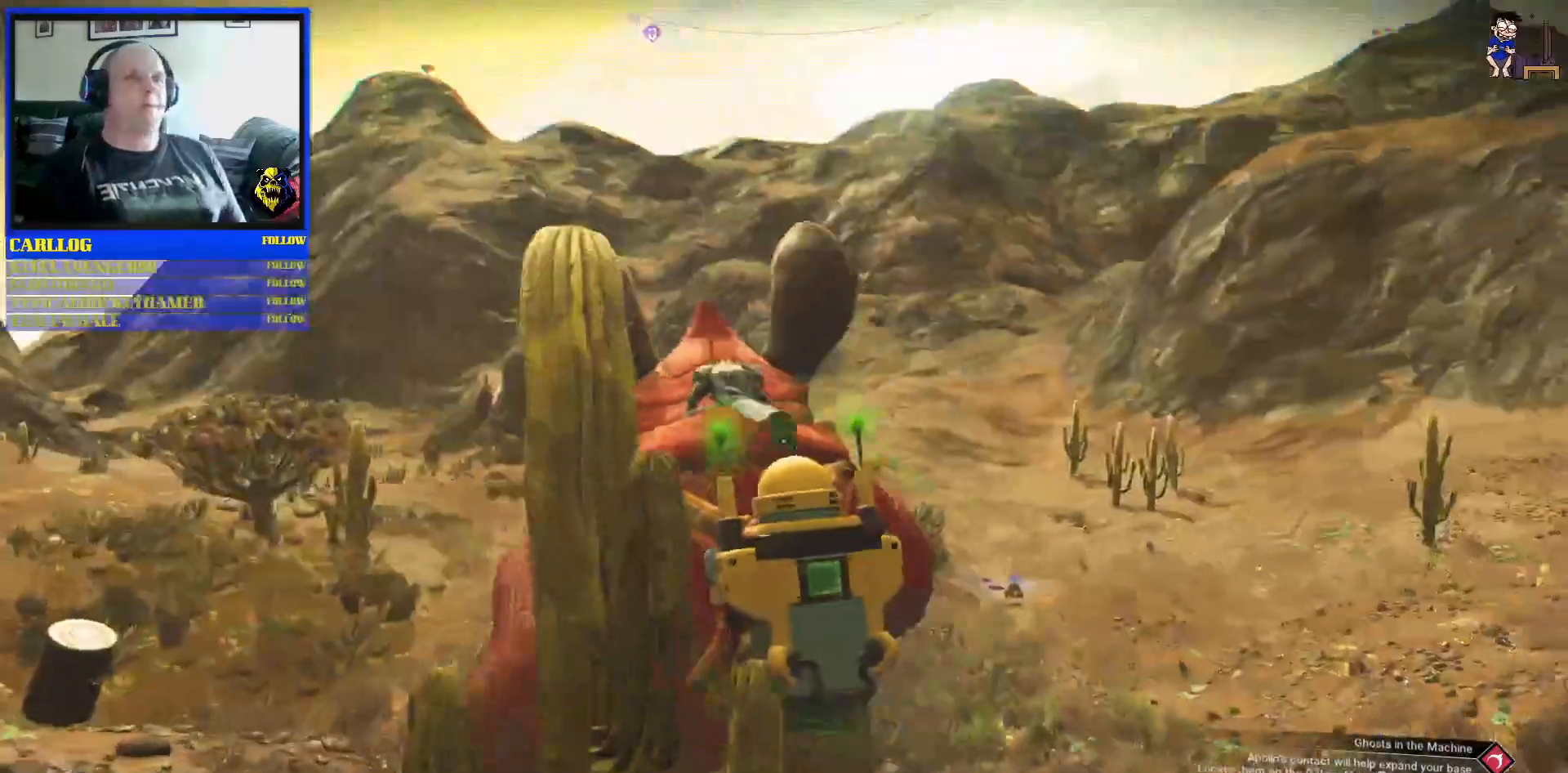
{"buttons": [], "left_stick": "center", "right_stick": "center", "events": [[133, "right_stick", "down-left"], [183, "right_stick", "left"], [333, "right_stick", "up-left"], [483, "right_stick", "center"]]}
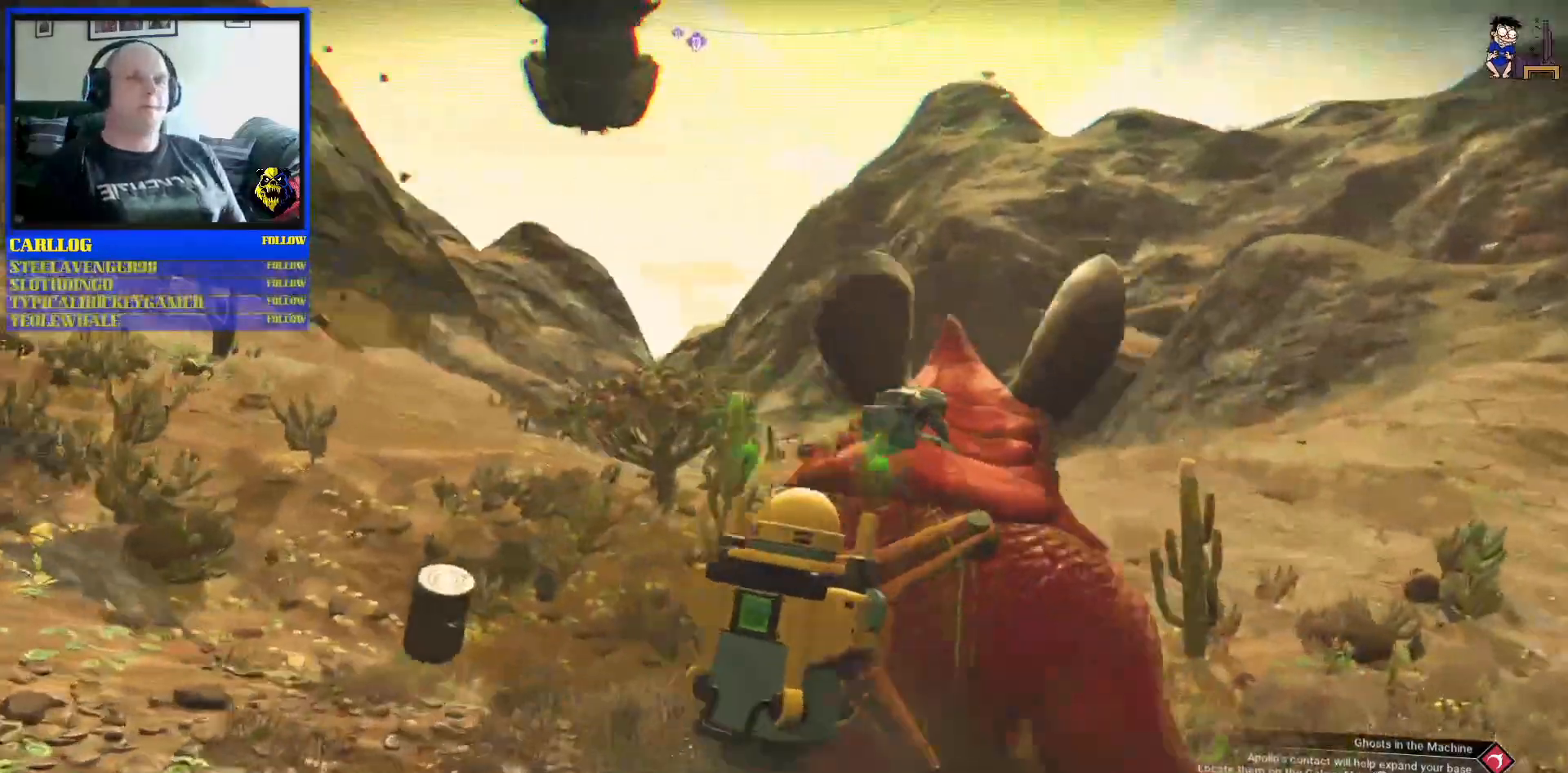
{"buttons": [], "left_stick": "center", "right_stick": "center", "events": []}
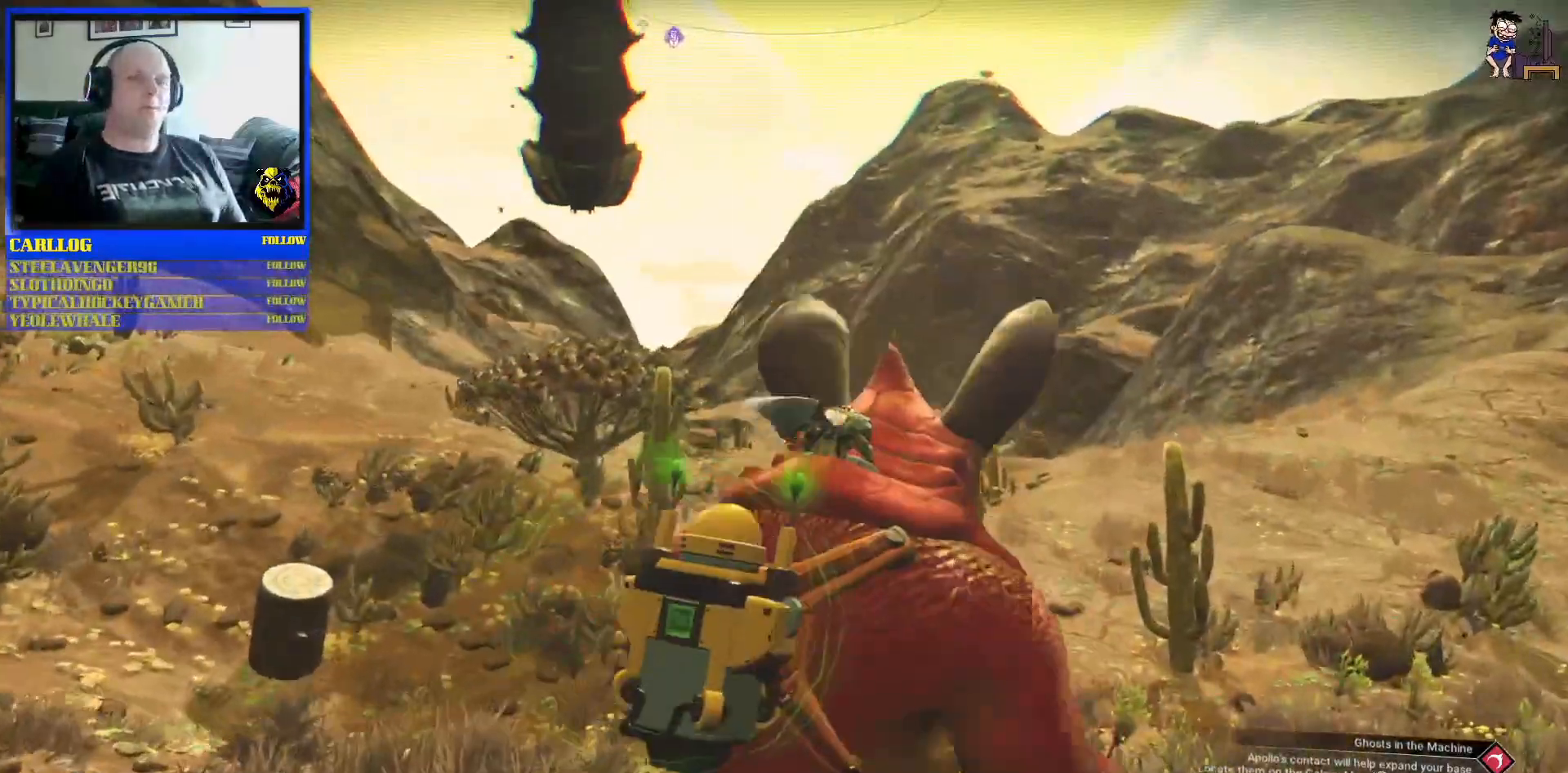
{"buttons": [], "left_stick": "down-left", "right_stick": "center", "events": [[317, "left_stick", "left"], [367, "left_stick", "down-left"]]}
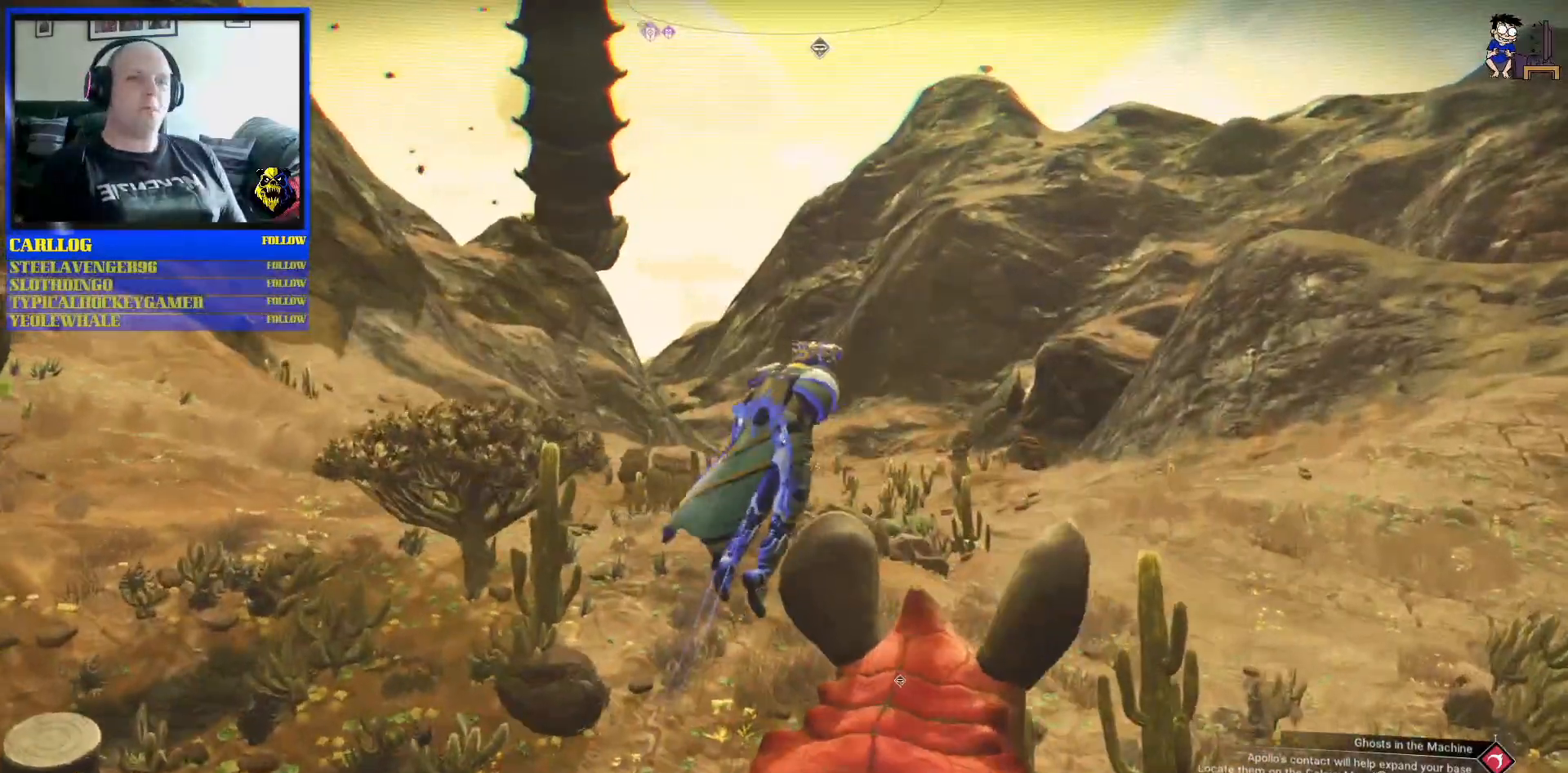
{"buttons": [], "left_stick": "center", "right_stick": "up-right", "events": [[100, "right_stick", "left"], [250, "left_stick", "up-left"], [367, "right_stick", "up-right"], [433, "left_stick", "center"]]}
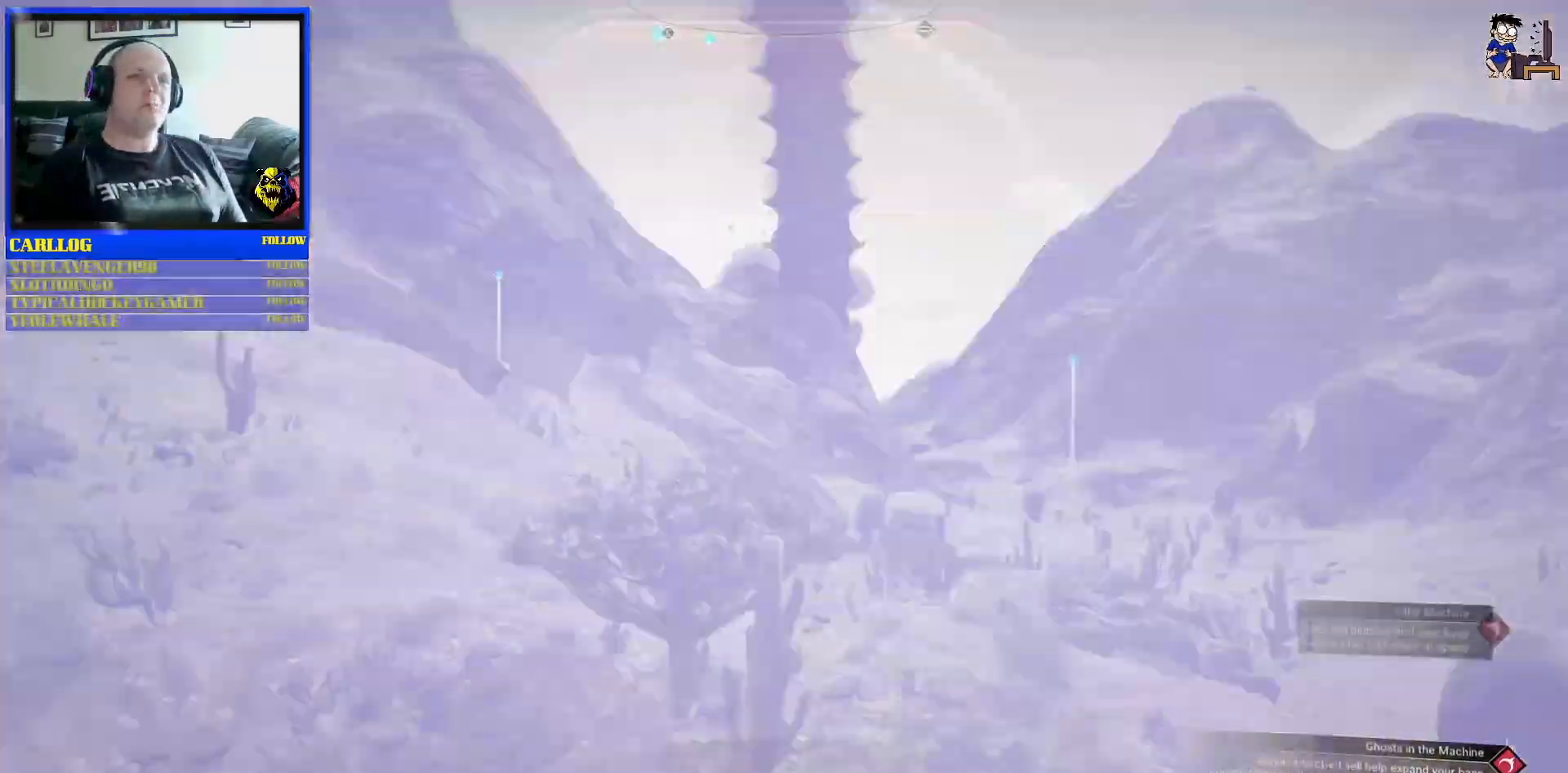
{"buttons": [], "left_stick": "center", "right_stick": "down-left"}
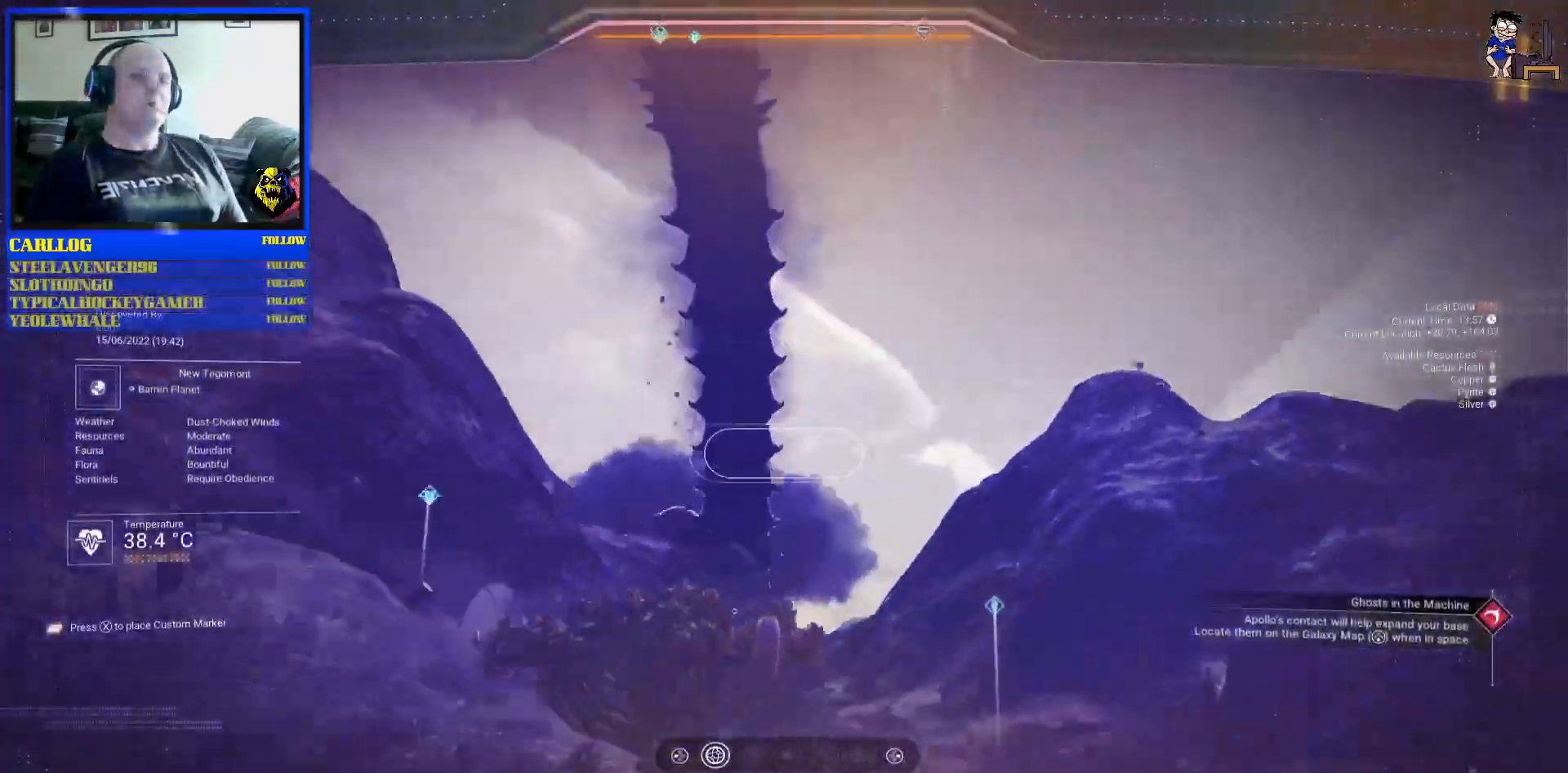
{"buttons": ["R2"], "left_stick": "center", "right_stick": "center", "events": [[17, "right_stick", "center"], [117, "R2", "down"]]}
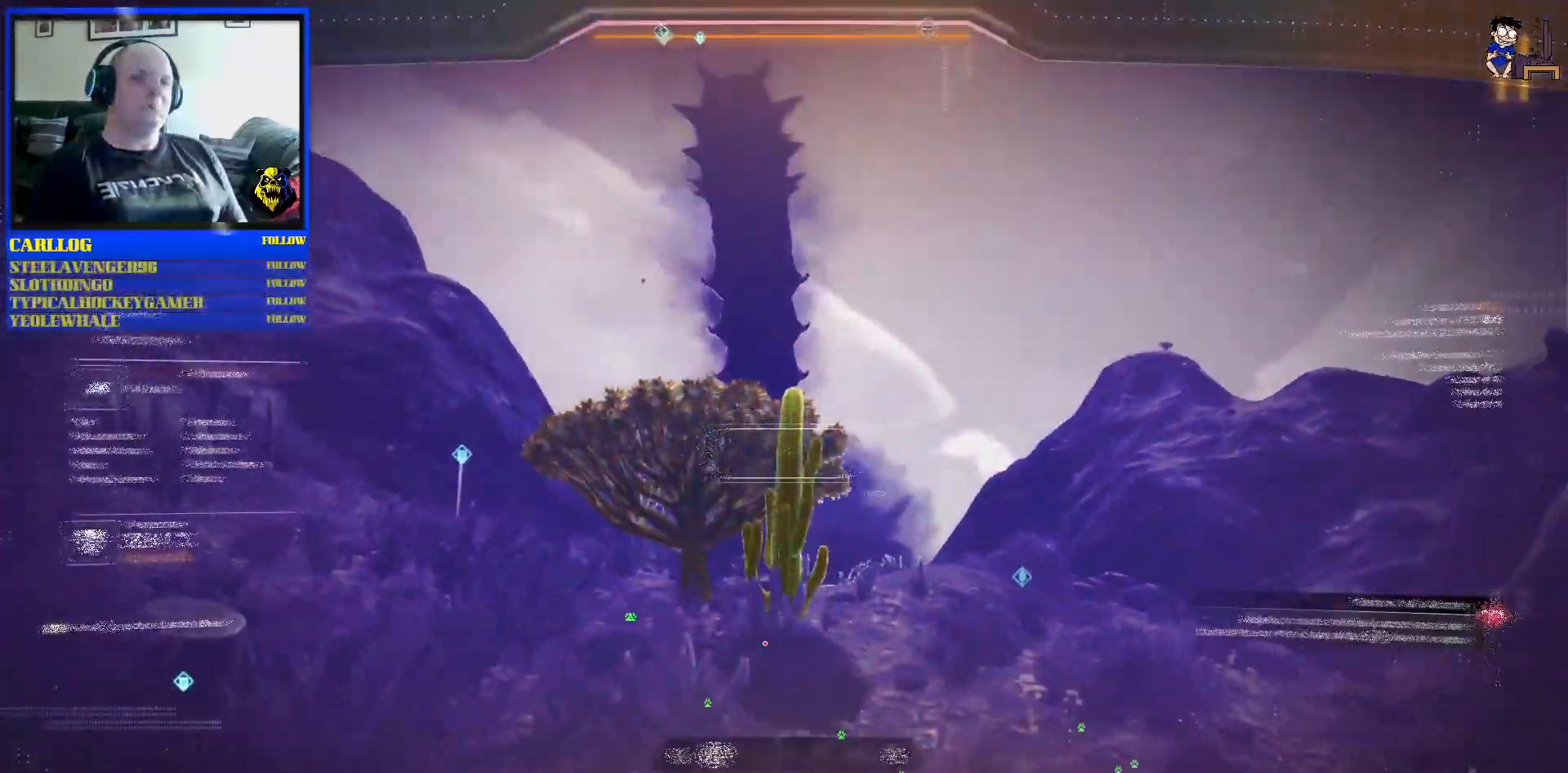
{"buttons": [], "left_stick": "center", "right_stick": "down-left", "events": [[67, "R2", "up"], [150, "right_stick", "left"], [250, "right_stick", "center"], [467, "right_stick", "down-left"]]}
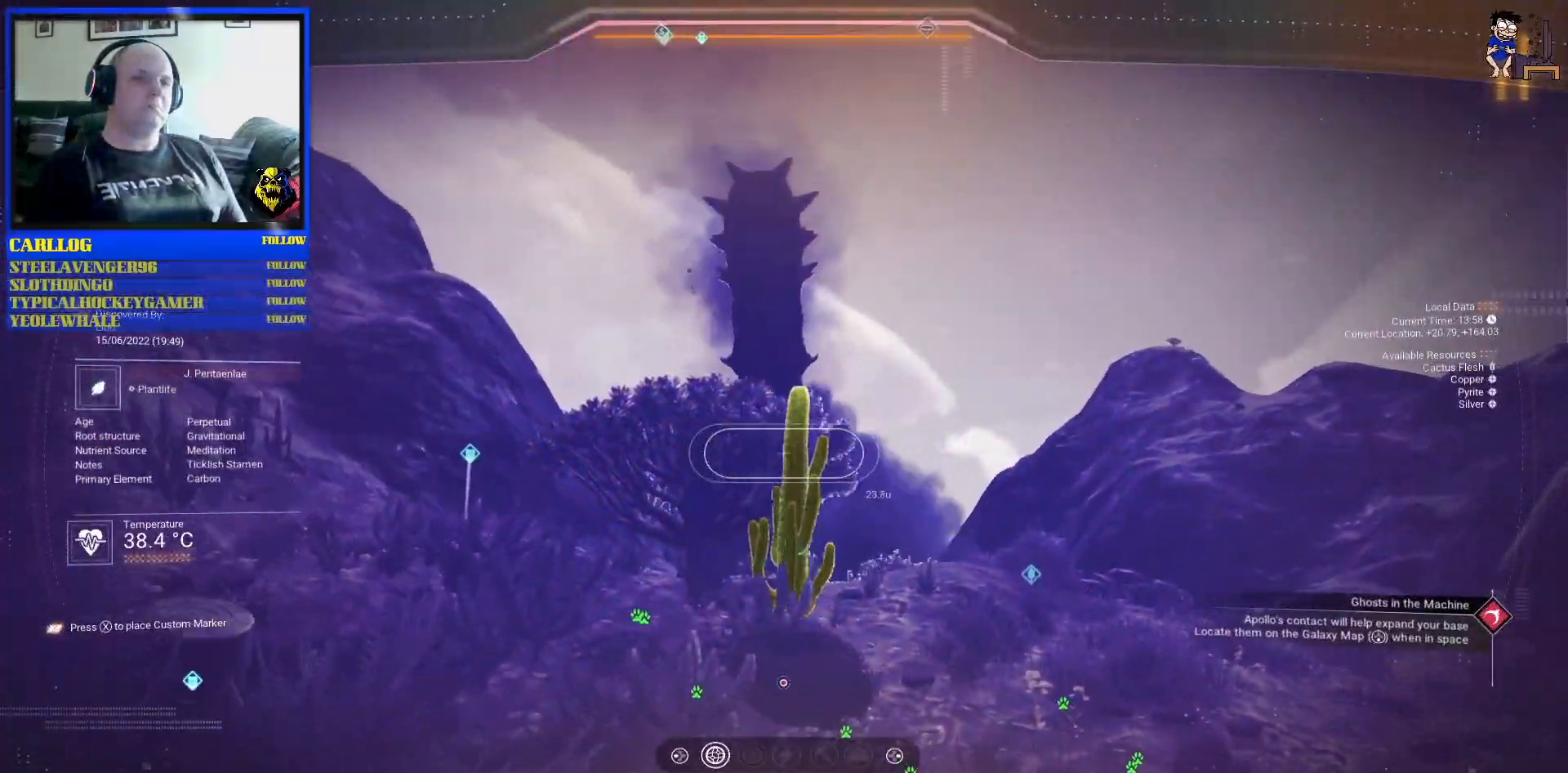
{"buttons": [], "left_stick": "center", "right_stick": "center", "events": [[317, "right_stick", "left"], [417, "right_stick", "center"]]}
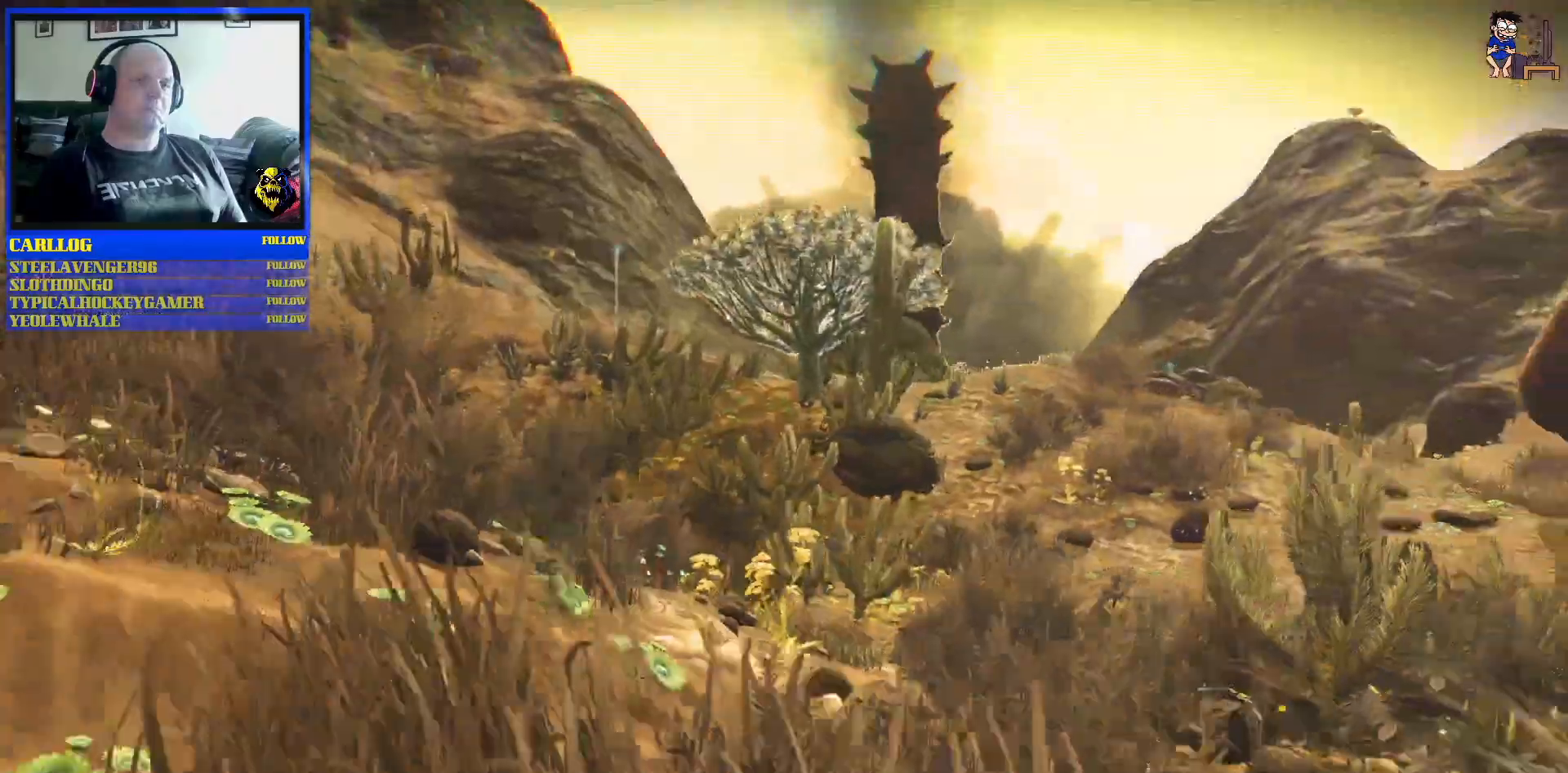
{"buttons": [], "left_stick": "up-left", "right_stick": "center", "events": [[17, "left_stick", "up-left"], [50, "right_stick", "down-left"], [250, "right_stick", "center"]]}
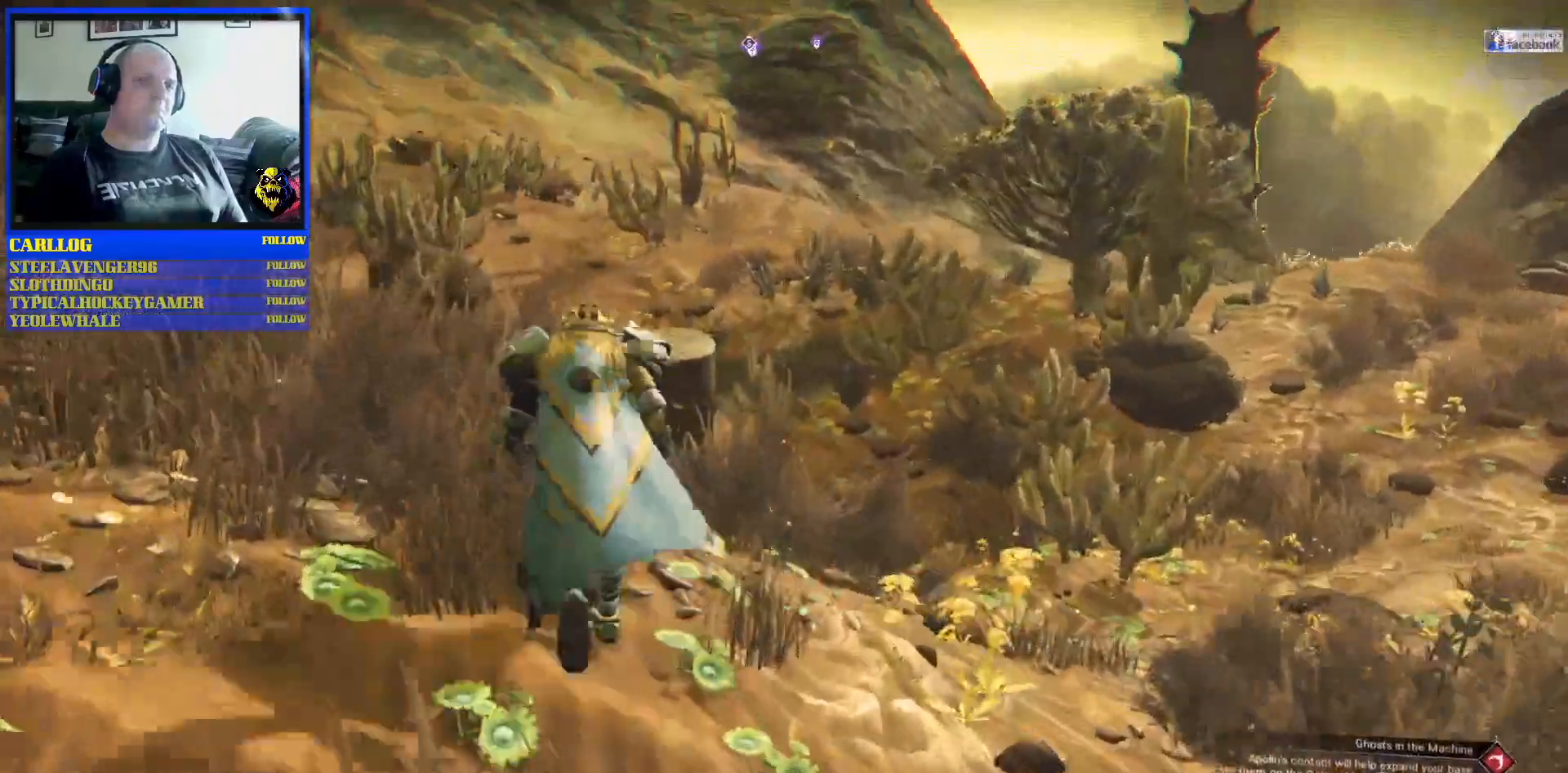
{"buttons": [], "left_stick": "up", "right_stick": "up"}
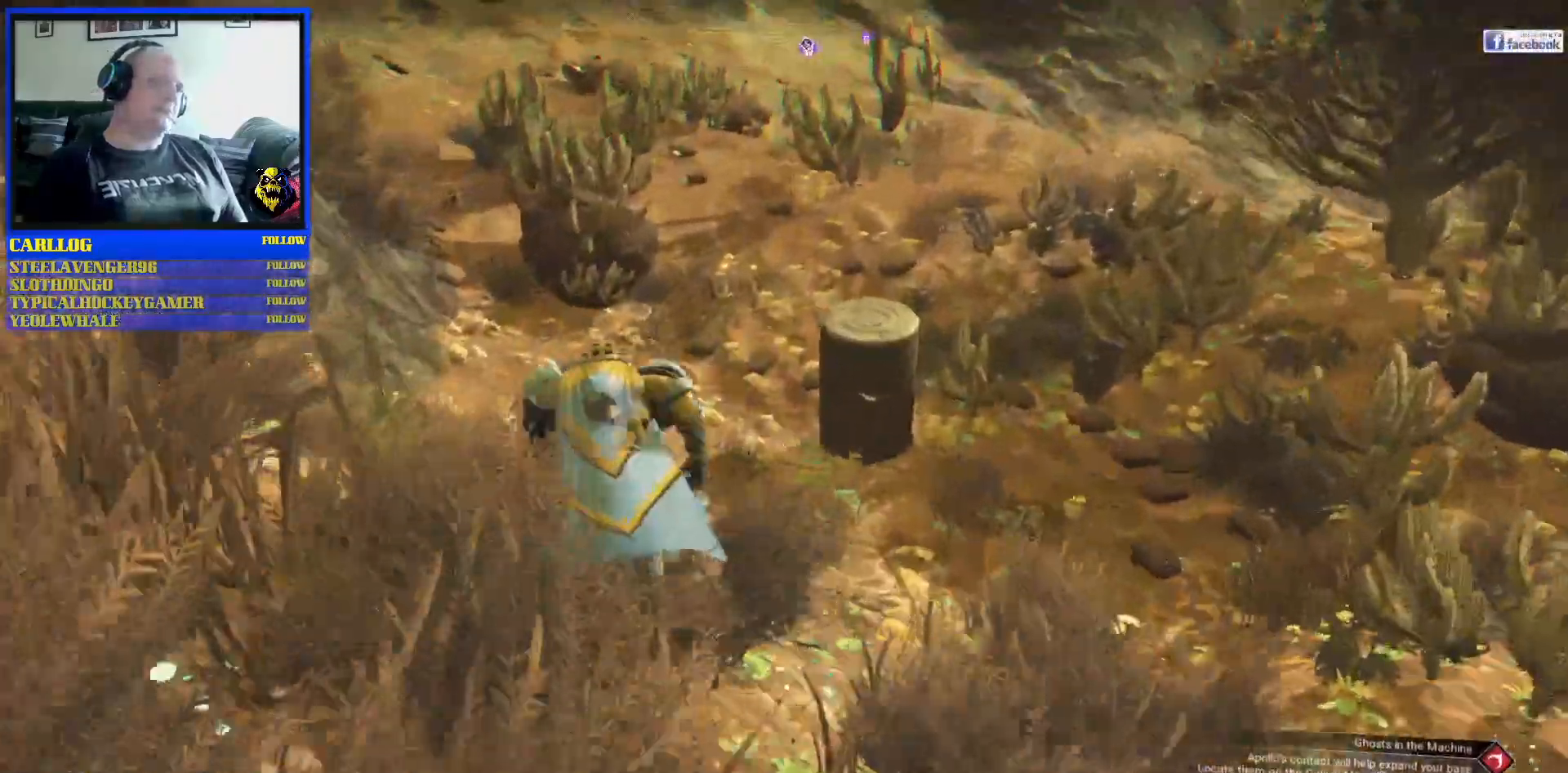
{"buttons": [], "left_stick": "up", "right_stick": "center", "events": [[300, "right_stick", "center"]]}
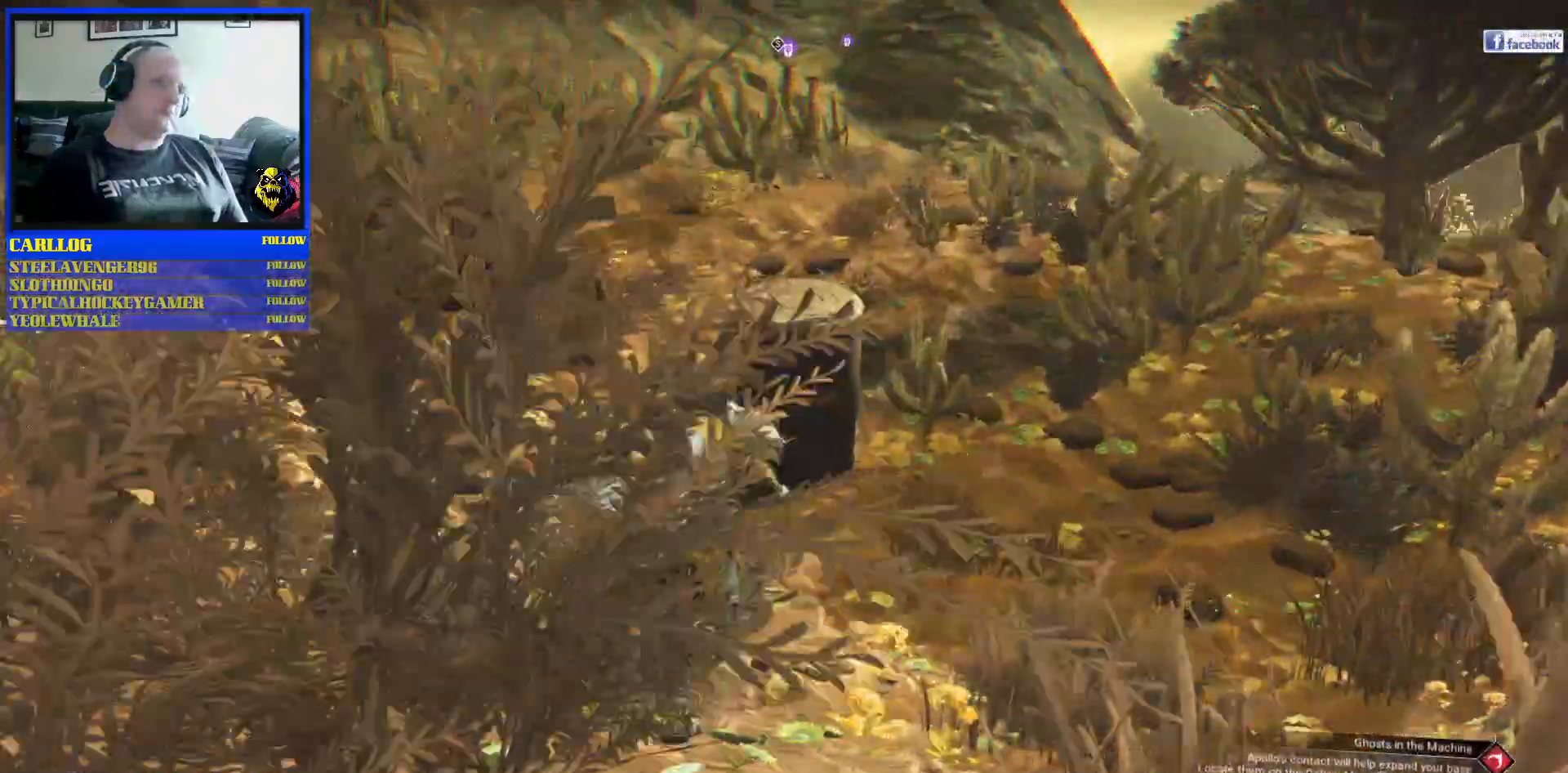
{"buttons": [], "left_stick": "up", "right_stick": "center"}
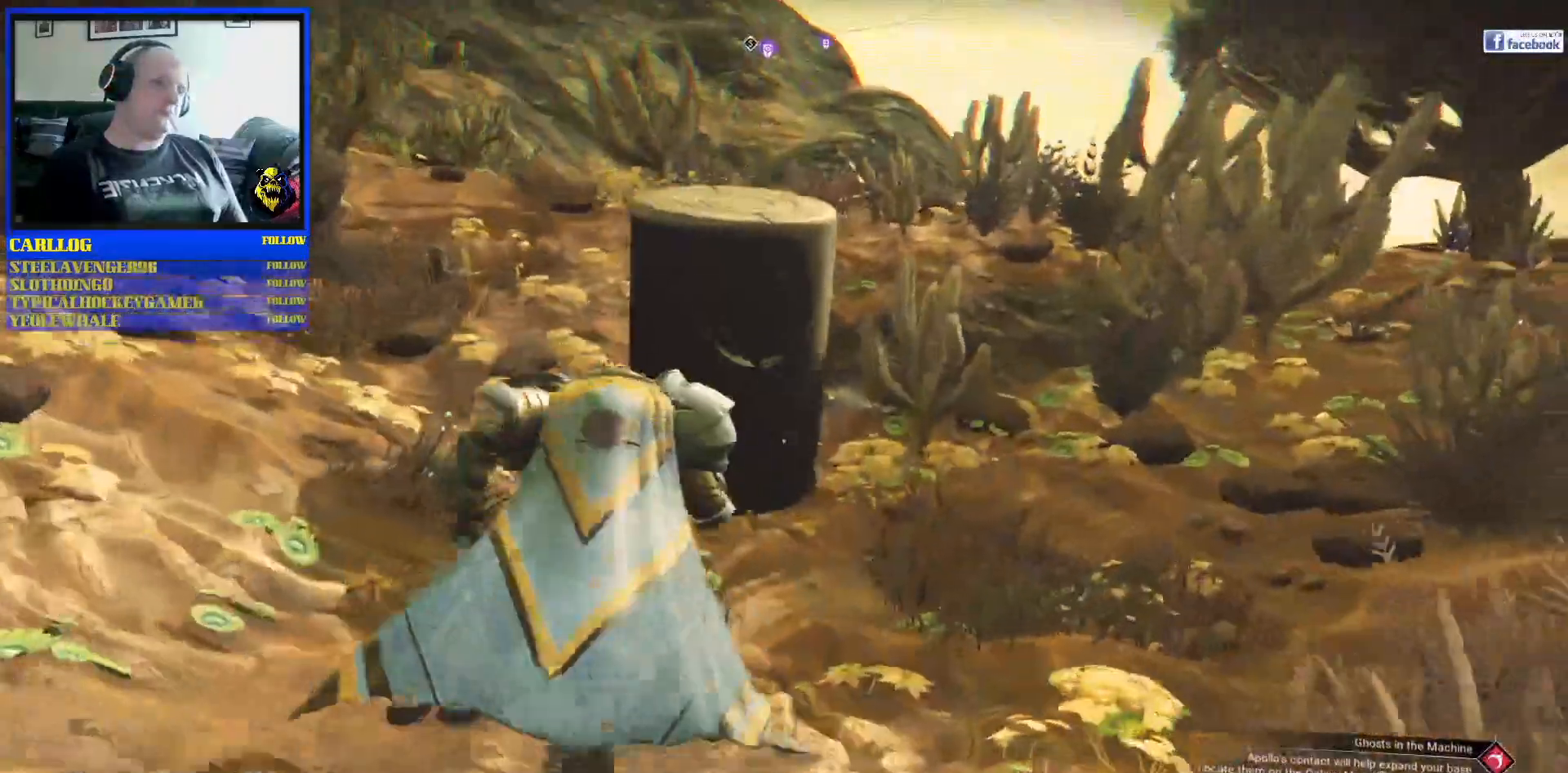
{"buttons": [], "left_stick": "up-left", "right_stick": "center", "events": [[17, "left_stick", "center"], [367, "left_stick", "up-left"]]}
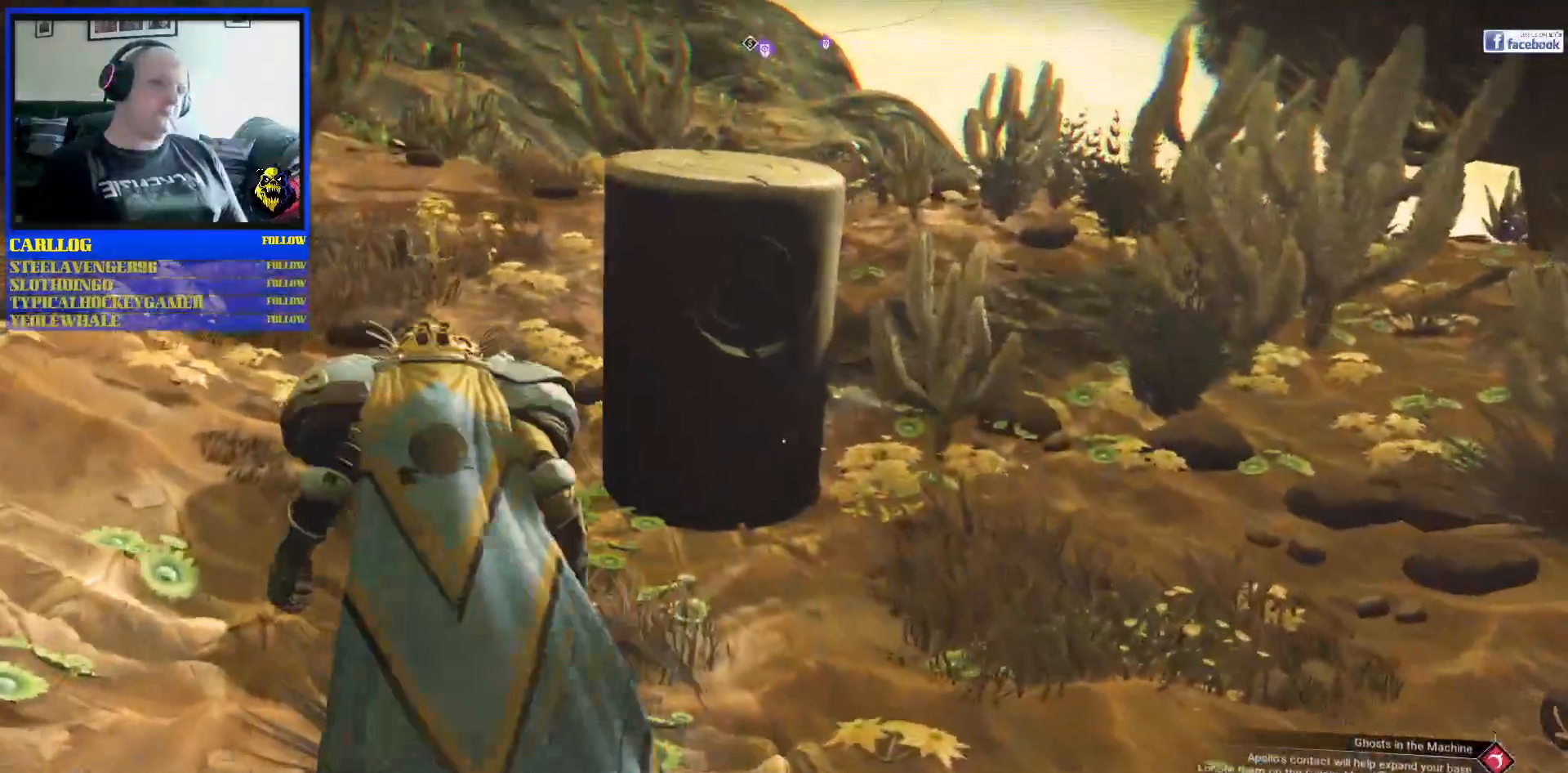
{"buttons": [], "left_stick": "right", "right_stick": "center", "events": [[150, "left_stick", "up"], [450, "left_stick", "right"]]}
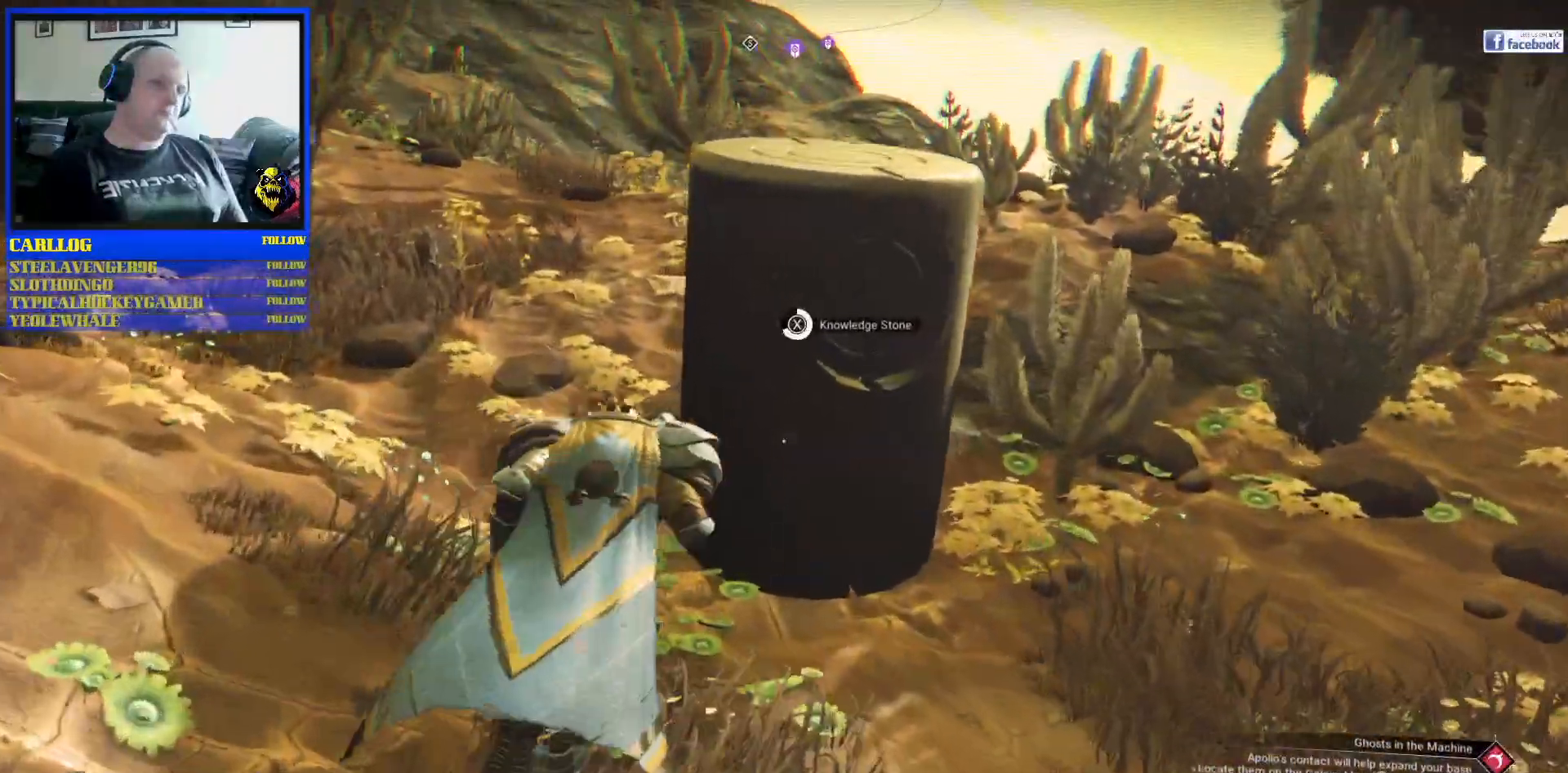
{"buttons": [], "left_stick": "center", "right_stick": "center", "events": [[17, "left_stick", "center"]]}
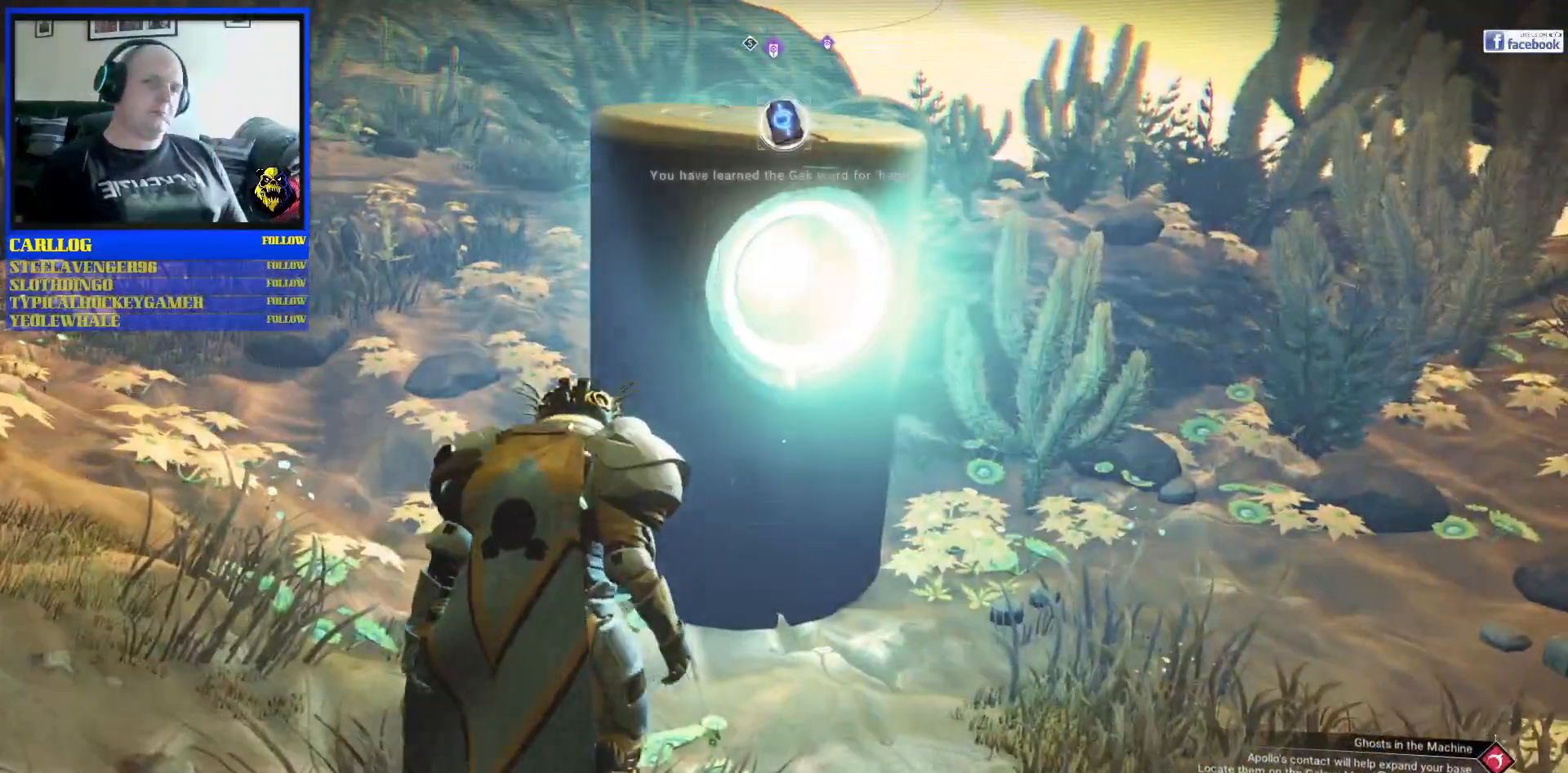
{"buttons": [], "left_stick": "center", "right_stick": "center", "events": []}
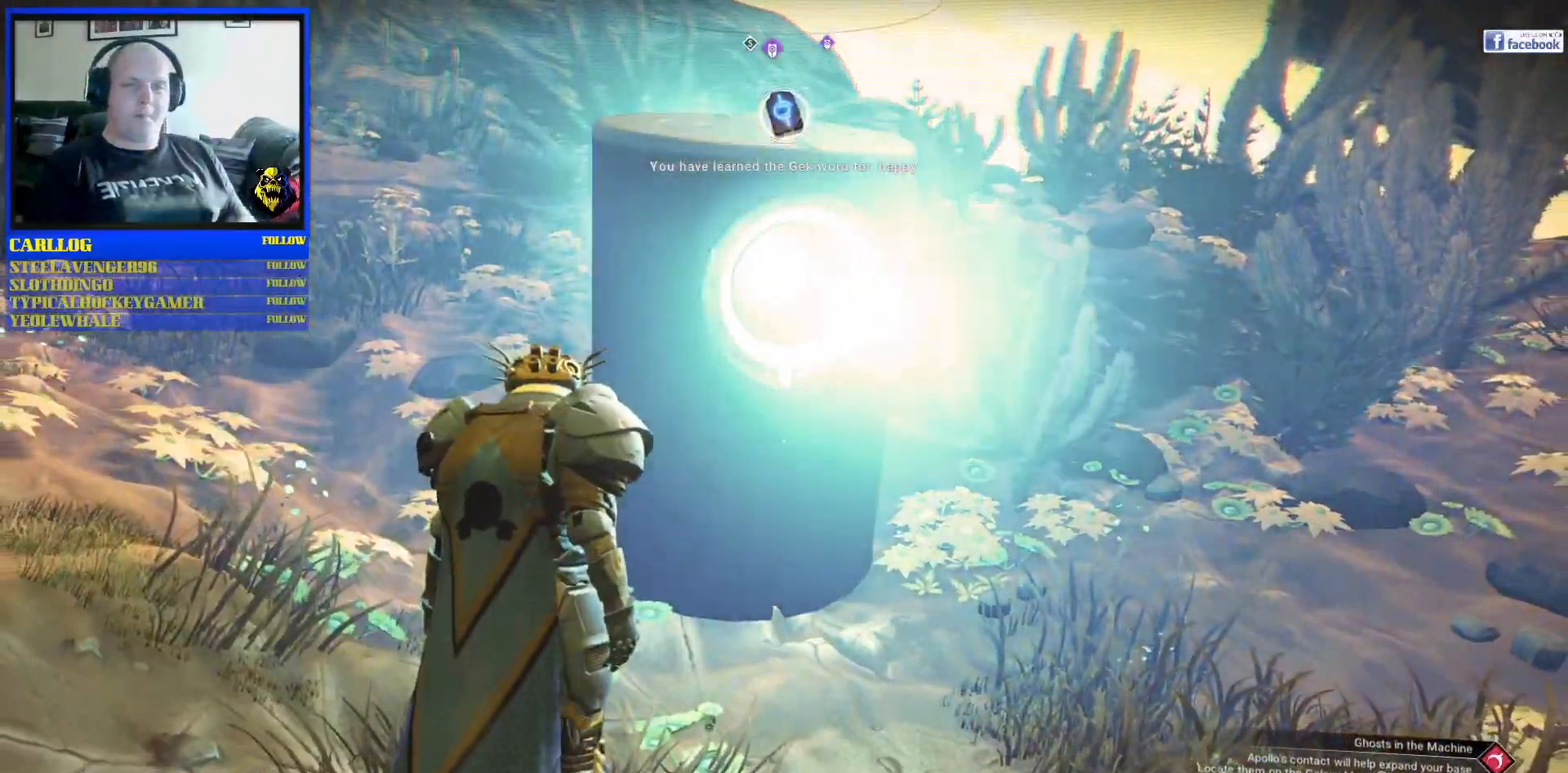
{"buttons": [], "left_stick": "center", "right_stick": "center"}
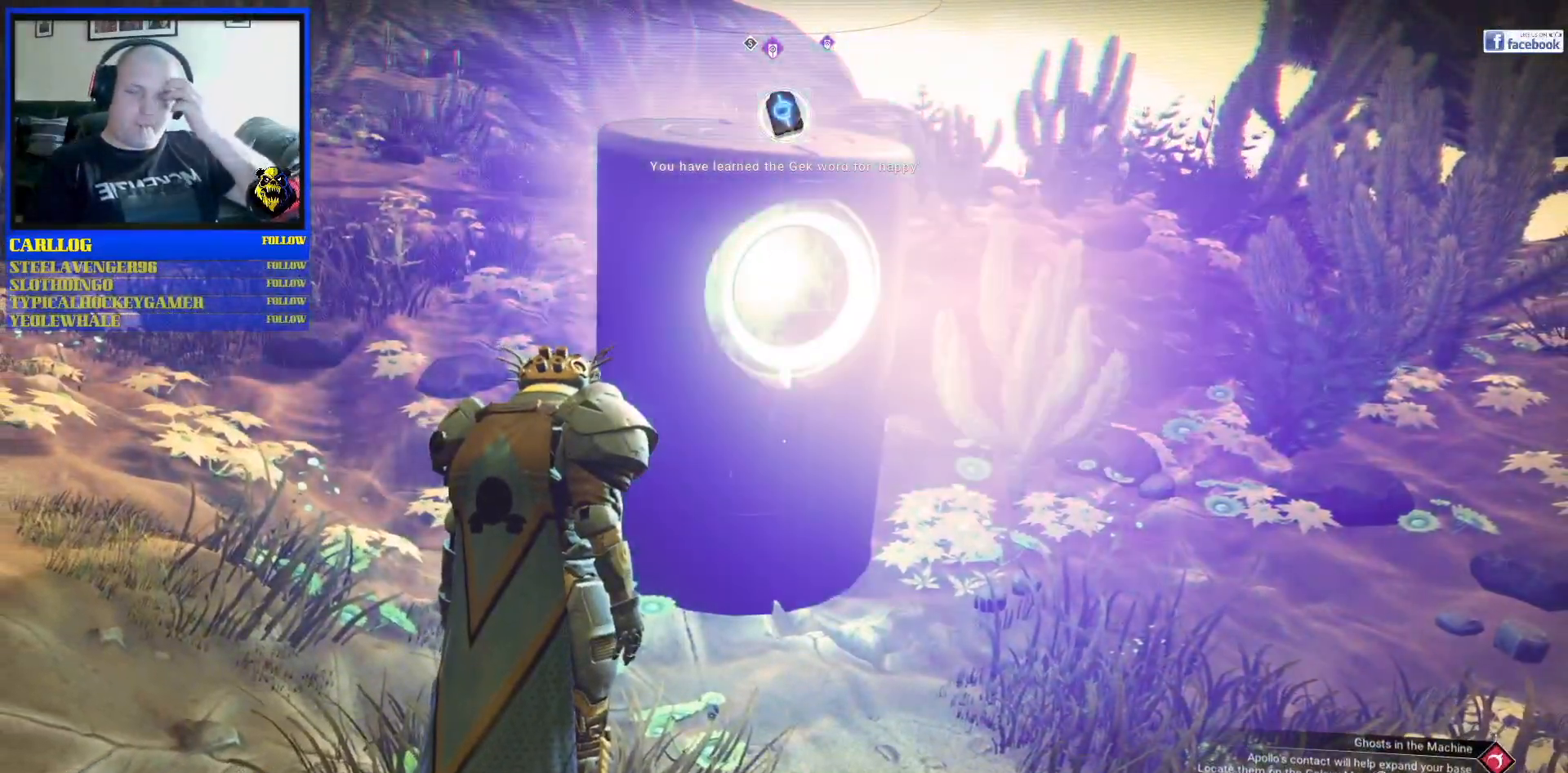
{"buttons": [], "left_stick": "center", "right_stick": "center", "events": []}